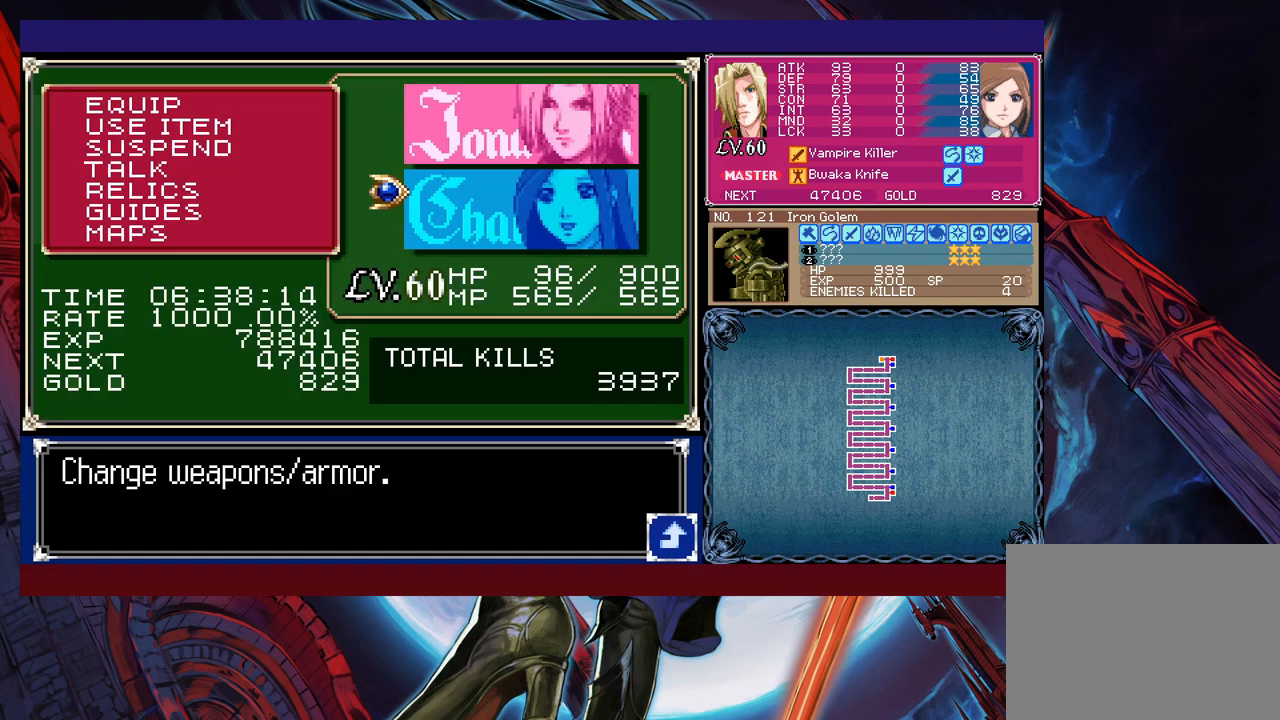
Gameplay with a controller (Xbox layout); each line is a JSON object with the inputs held at the frame after it. "events" lists button and stick changes between this image and that frame as [ms after this image, input, new state], when the widget could be followed in between. Not read: L2 R2 right_stick.
{"buttons": ["L1"], "left_stick": "right", "events": [[33, "B", "up"], [100, "B", "down"], [150, "B", "up"], [200, "B", "down"], [300, "B", "up"], [500, "L1", "down"]]}
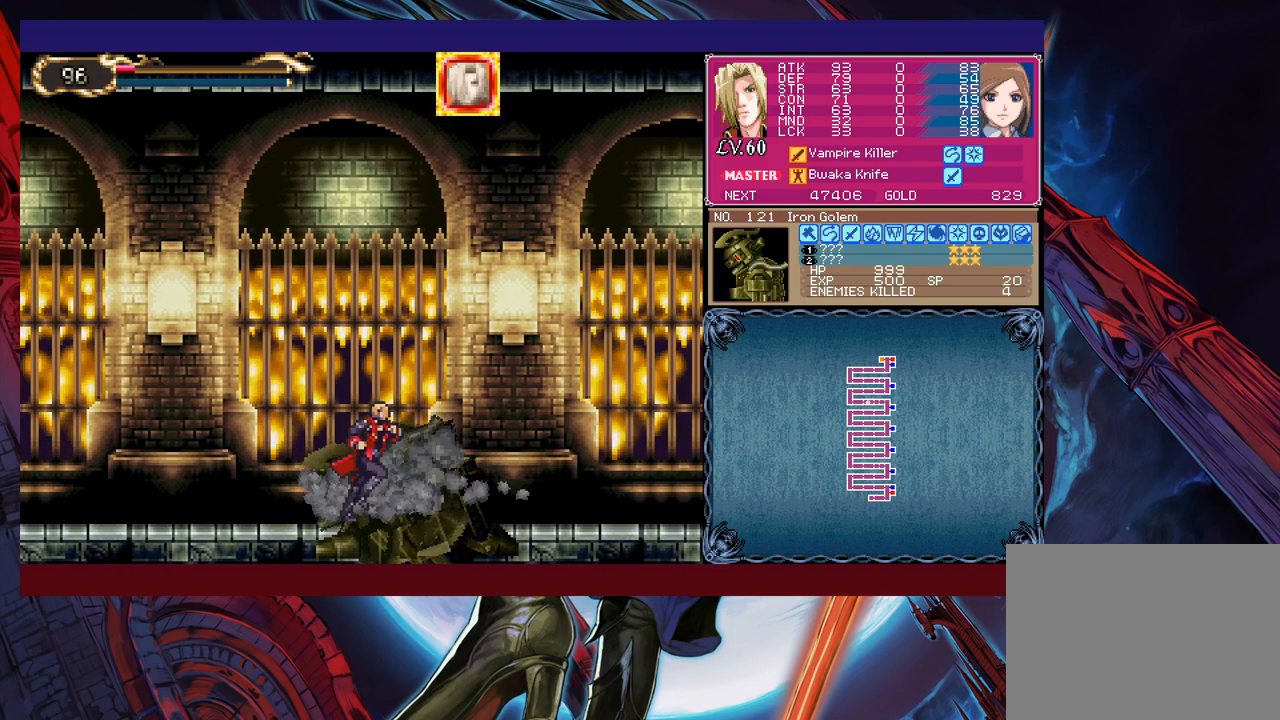
{"buttons": ["X"], "left_stick": "center", "events": [[50, "L1", "up"], [83, "left_stick", "up-right"], [133, "X", "down"], [350, "left_stick", "center"]]}
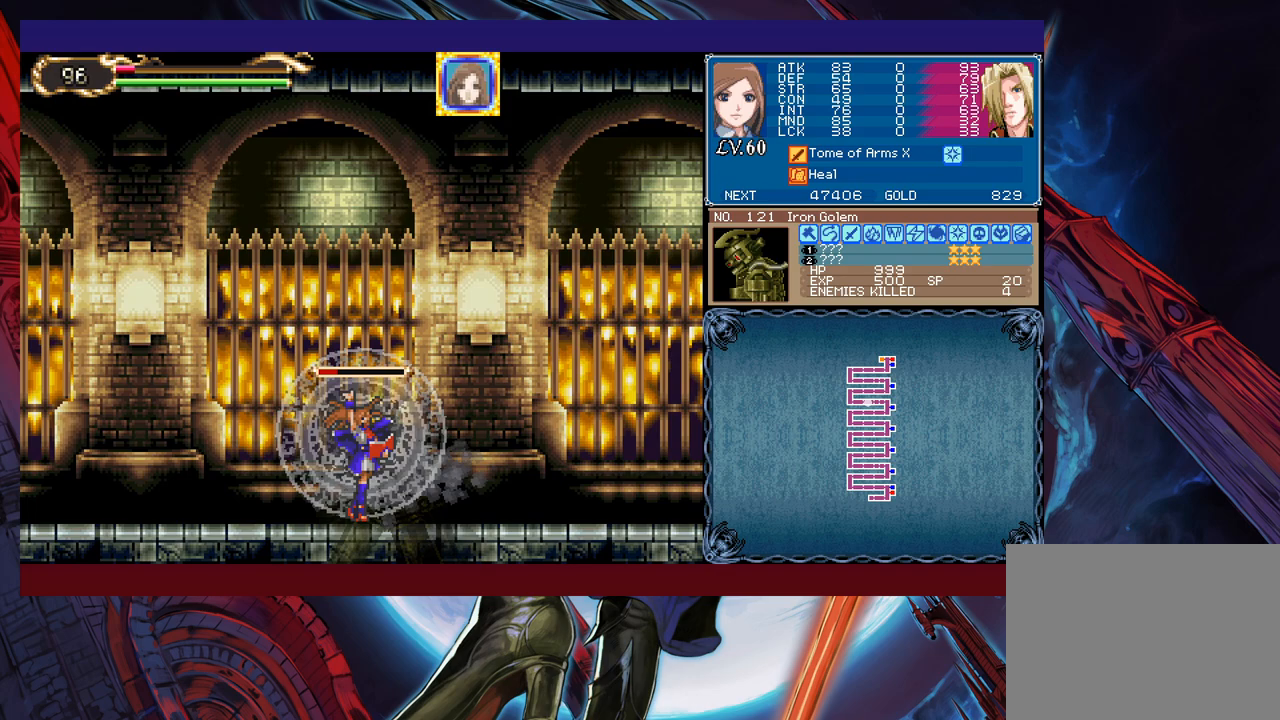
{"buttons": ["X"], "left_stick": "center", "events": []}
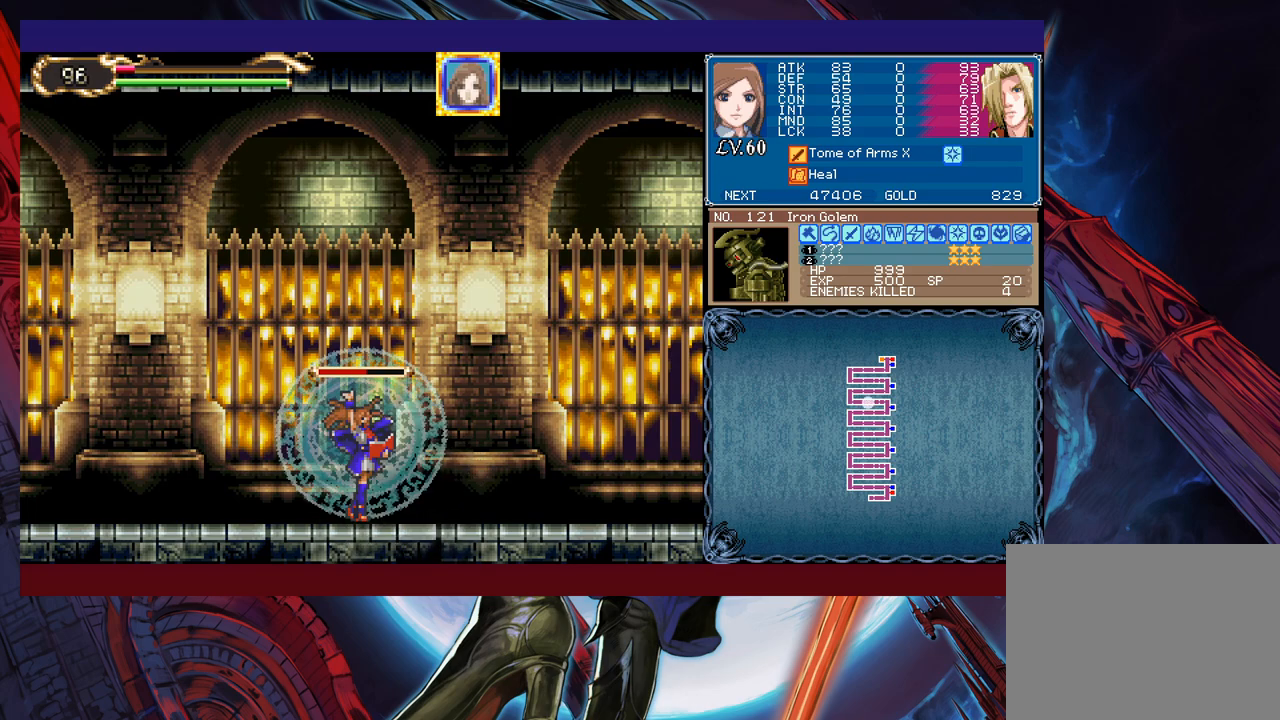
{"buttons": ["X"], "left_stick": "center", "events": []}
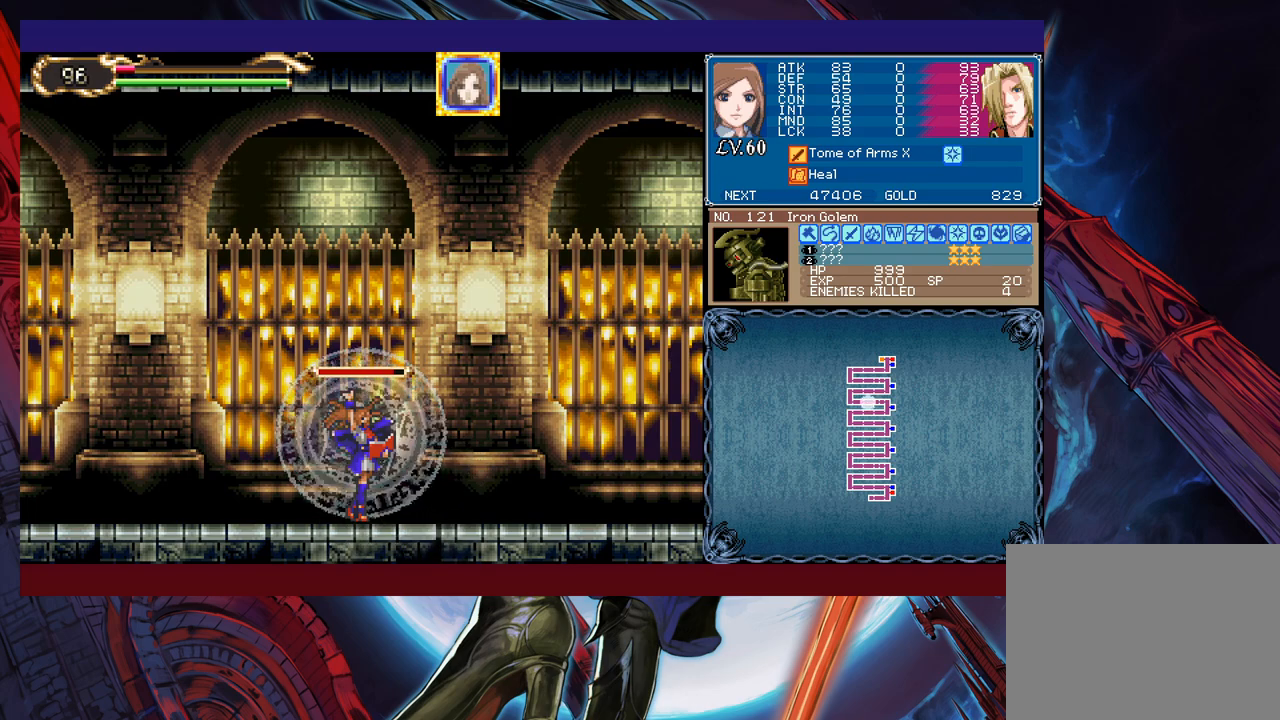
{"buttons": ["X"], "left_stick": "center", "events": []}
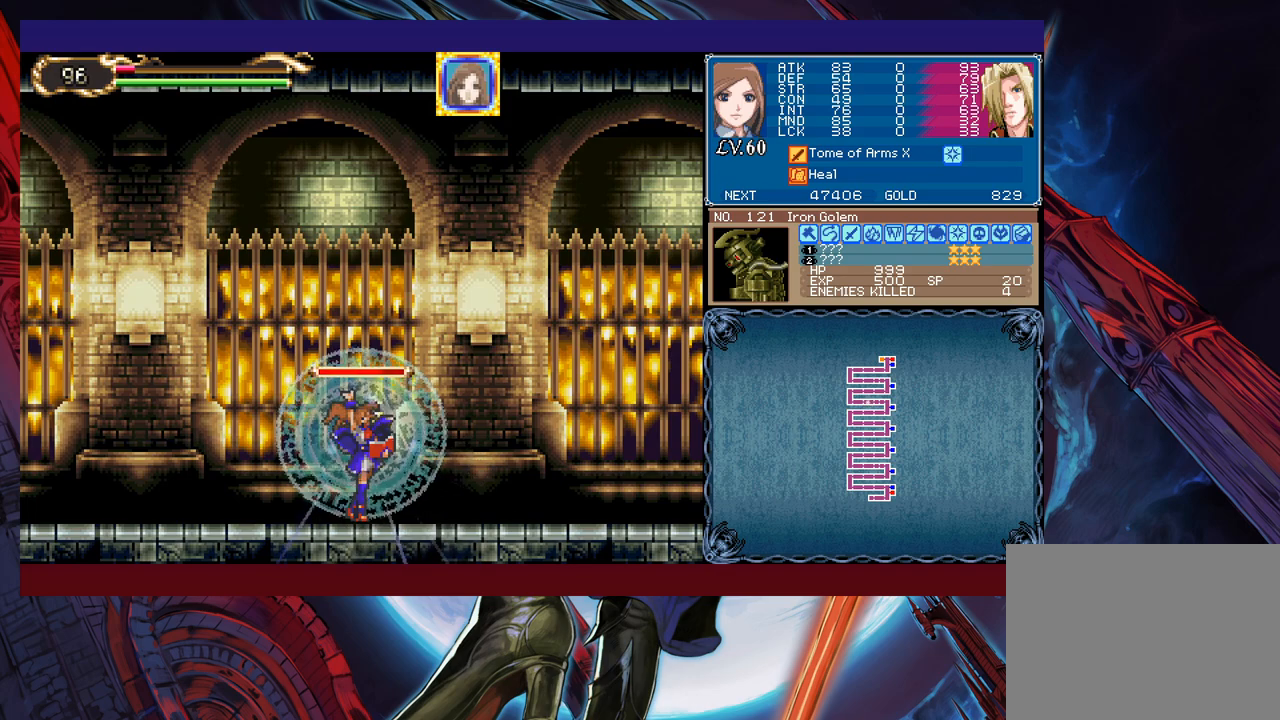
{"buttons": [], "left_stick": "down", "events": [[350, "X", "up"], [400, "Y", "down"], [450, "left_stick", "down"], [483, "Y", "up"]]}
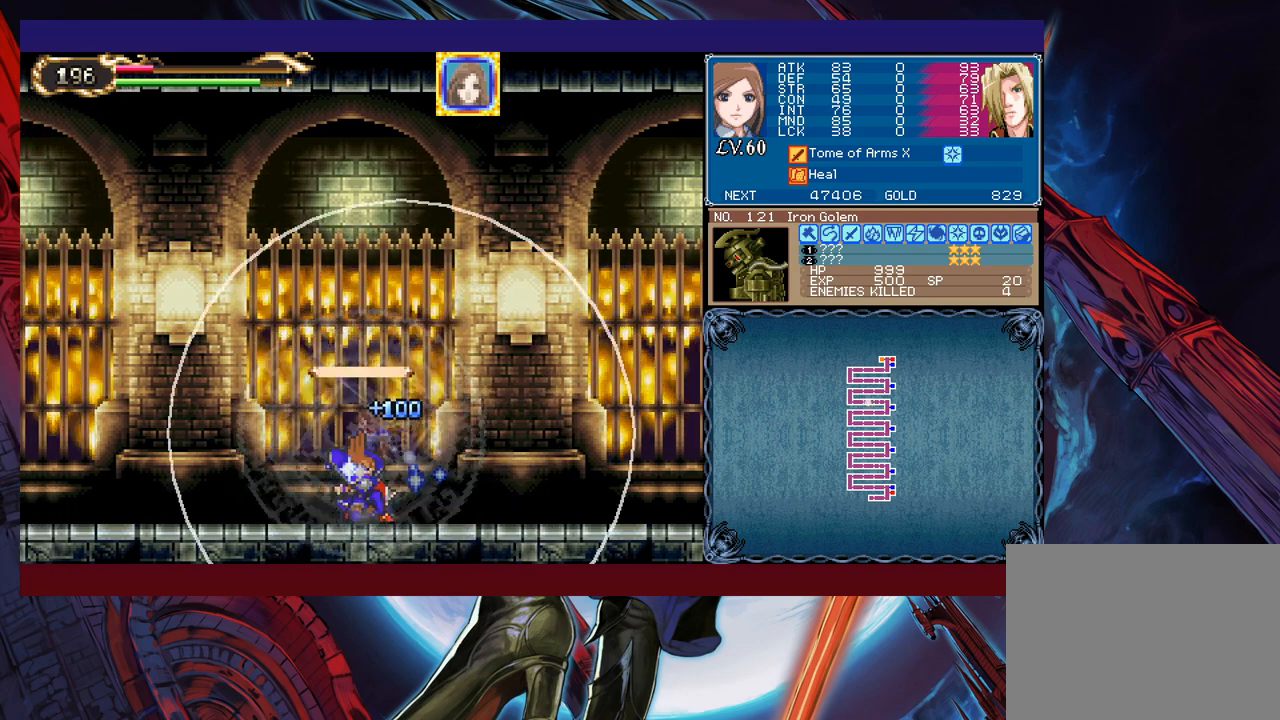
{"buttons": ["X"], "left_stick": "center", "events": [[50, "left_stick", "up"], [100, "X", "down"], [283, "left_stick", "center"]]}
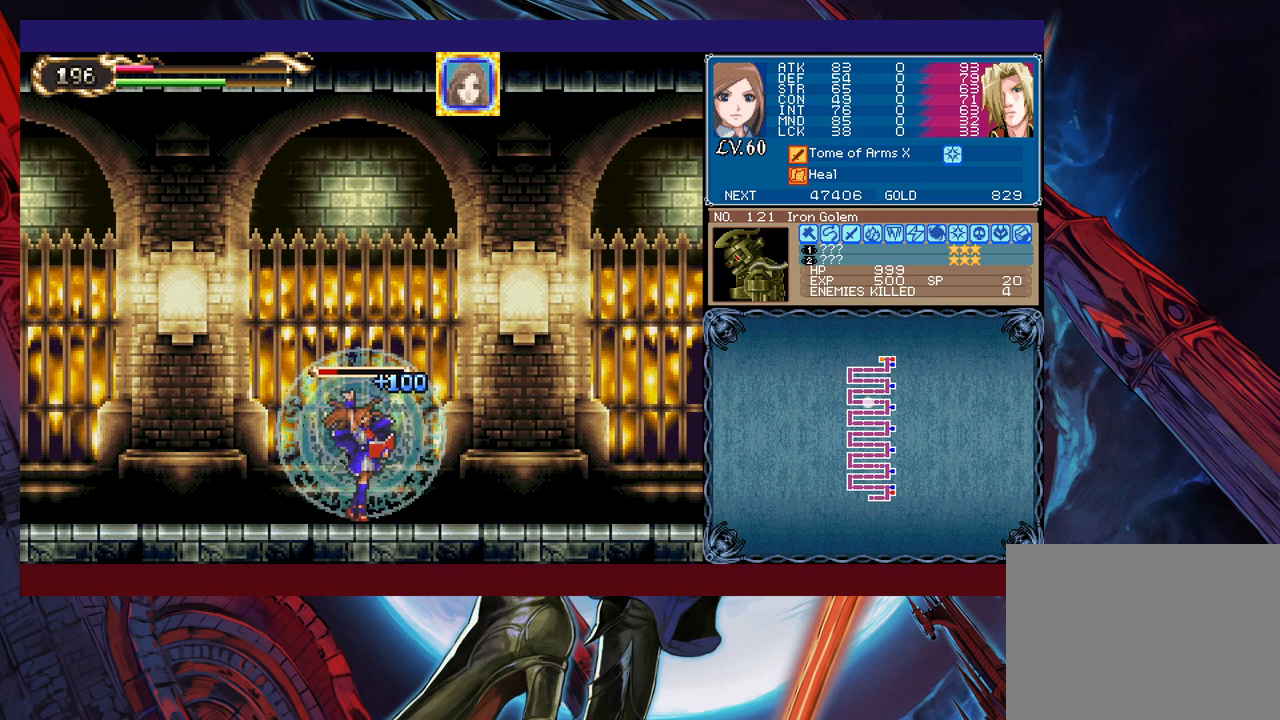
{"buttons": ["X"], "left_stick": "center", "events": []}
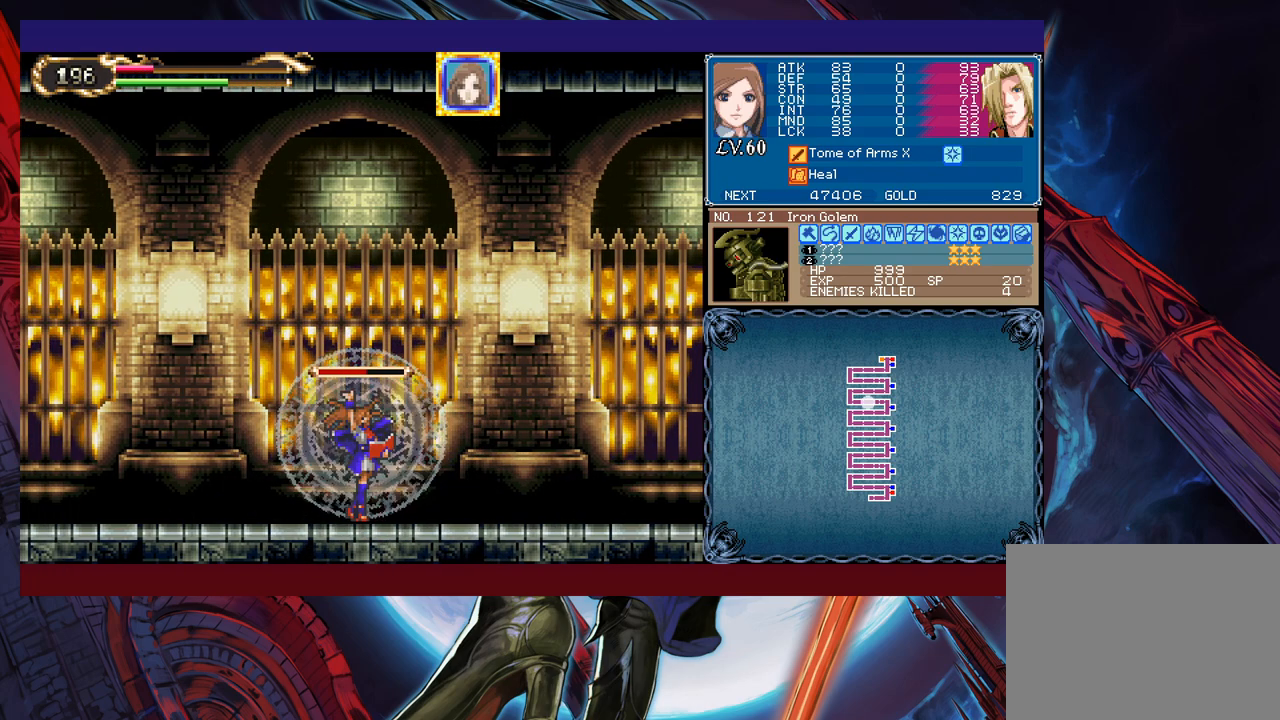
{"buttons": ["X"], "left_stick": "center", "events": []}
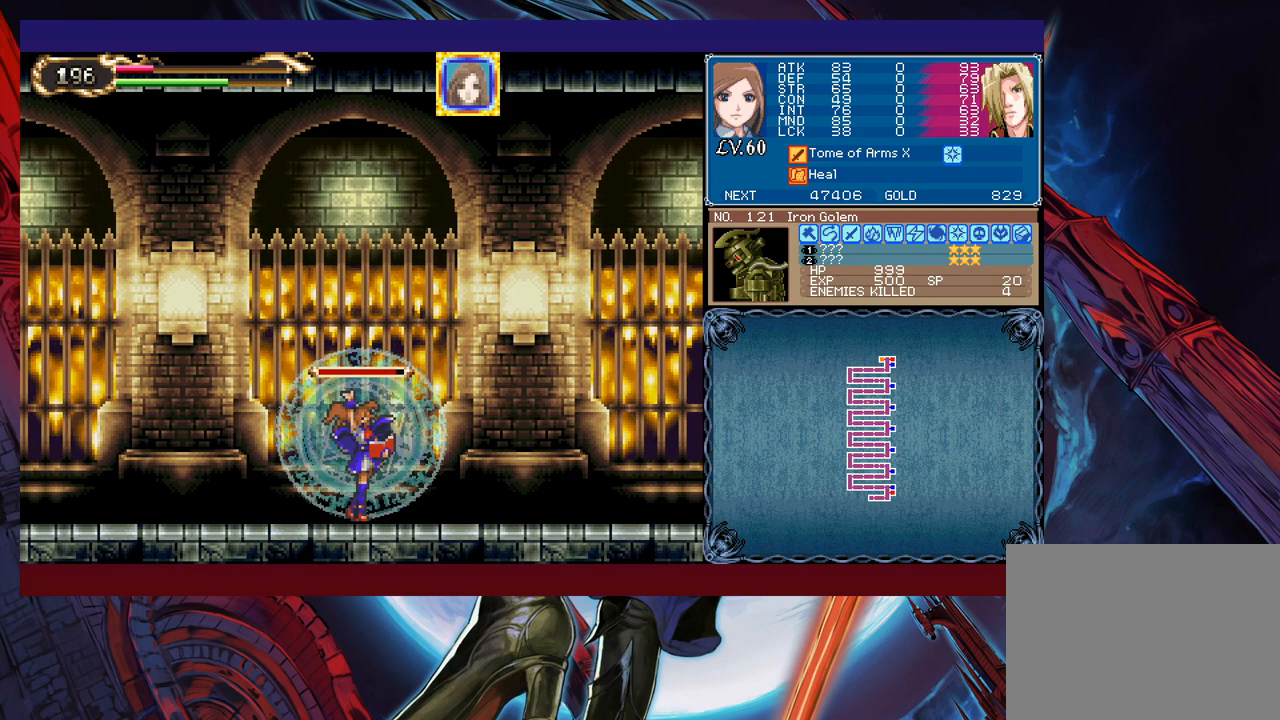
{"buttons": ["X"], "left_stick": "center", "events": []}
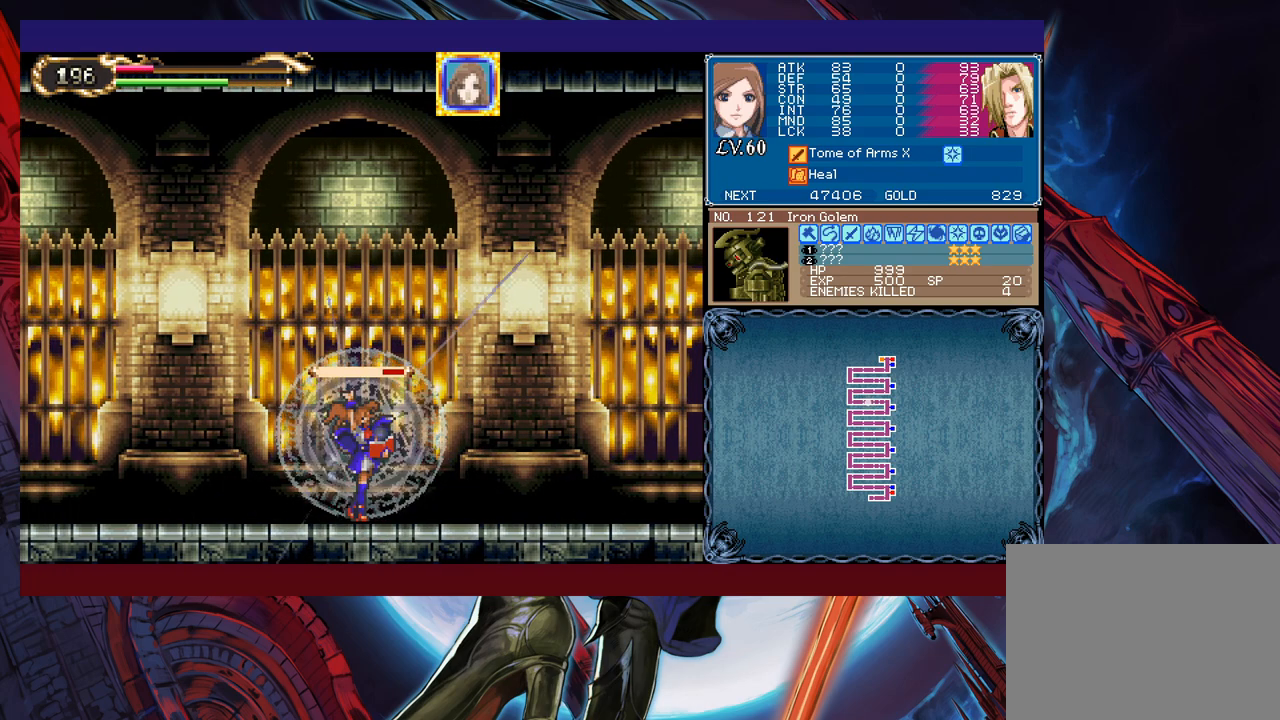
{"buttons": ["X"], "left_stick": "up", "events": [[250, "X", "up"], [300, "Y", "down"], [350, "Y", "up"], [350, "left_stick", "down"], [433, "left_stick", "up"], [450, "X", "down"]]}
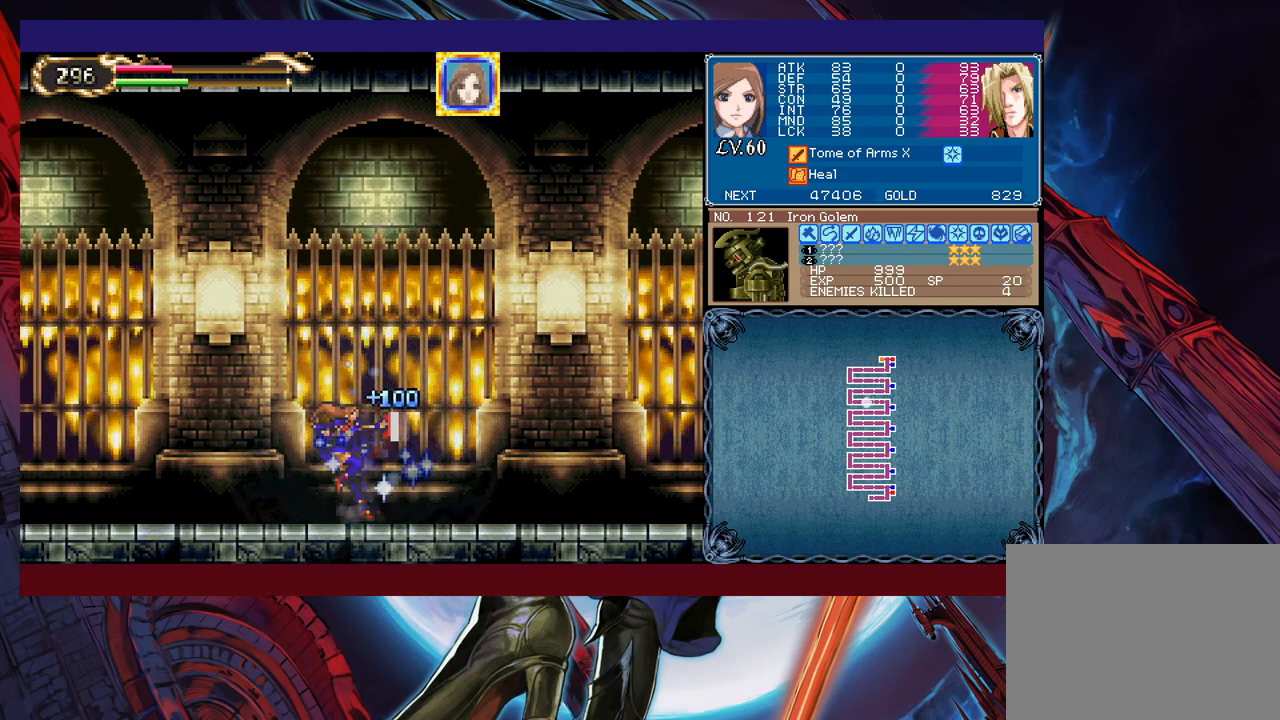
{"buttons": [], "left_stick": "up", "events": [[50, "left_stick", "center"], [300, "X", "up"], [383, "left_stick", "up"]]}
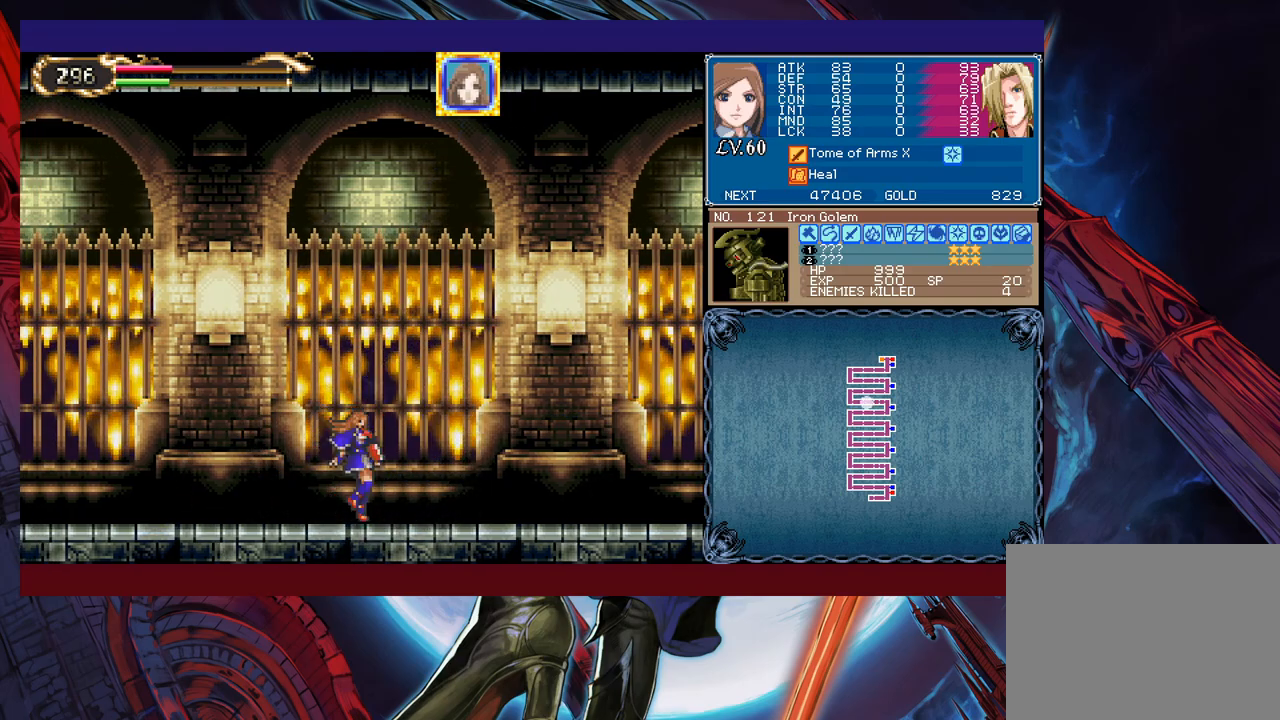
{"buttons": ["X"], "left_stick": "up", "events": [[33, "X", "down"], [200, "left_stick", "center"], [383, "X", "up"], [400, "left_stick", "up"], [433, "X", "down"]]}
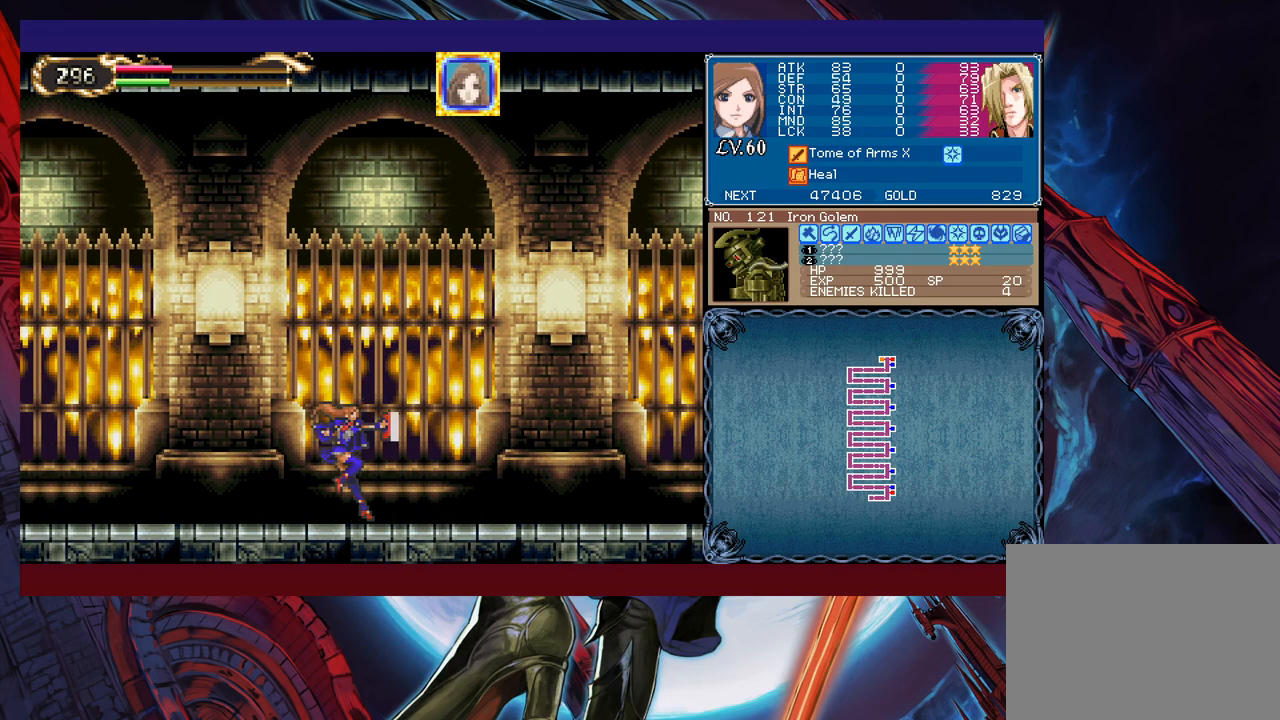
{"buttons": [], "left_stick": "up", "events": [[333, "X", "up"]]}
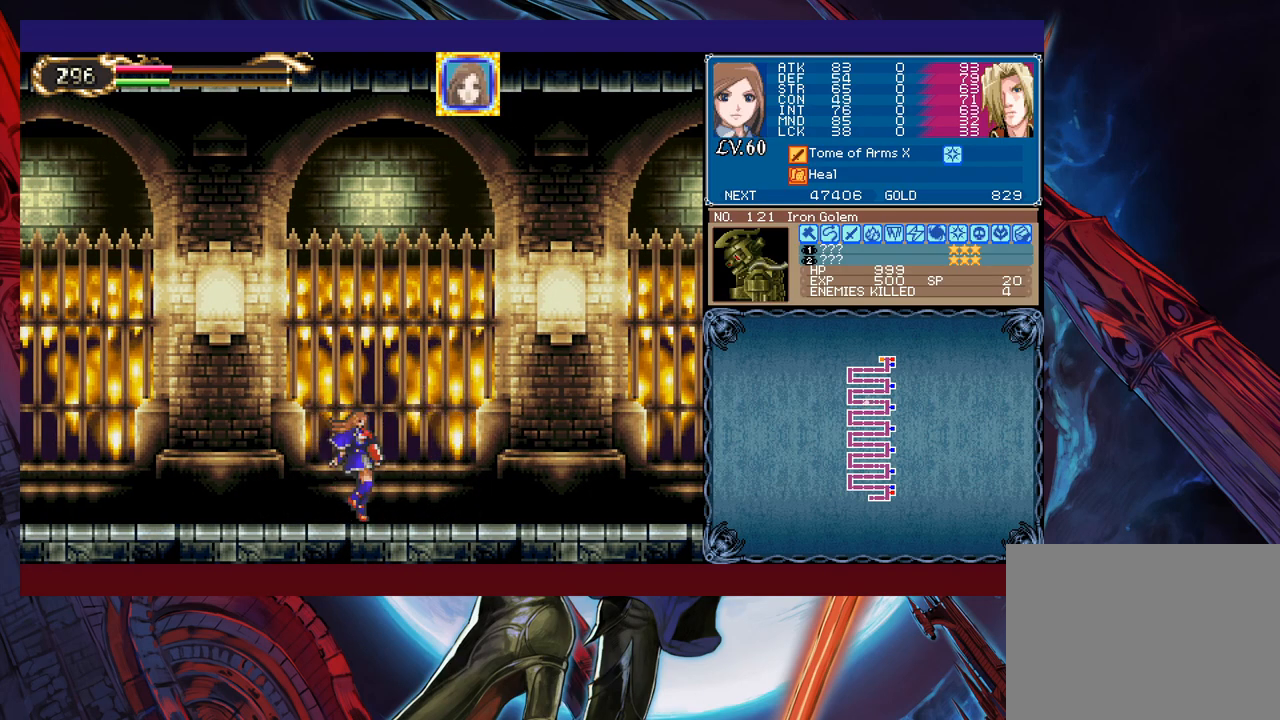
{"buttons": ["X"], "left_stick": "center", "events": [[100, "X", "down"], [233, "left_stick", "center"]]}
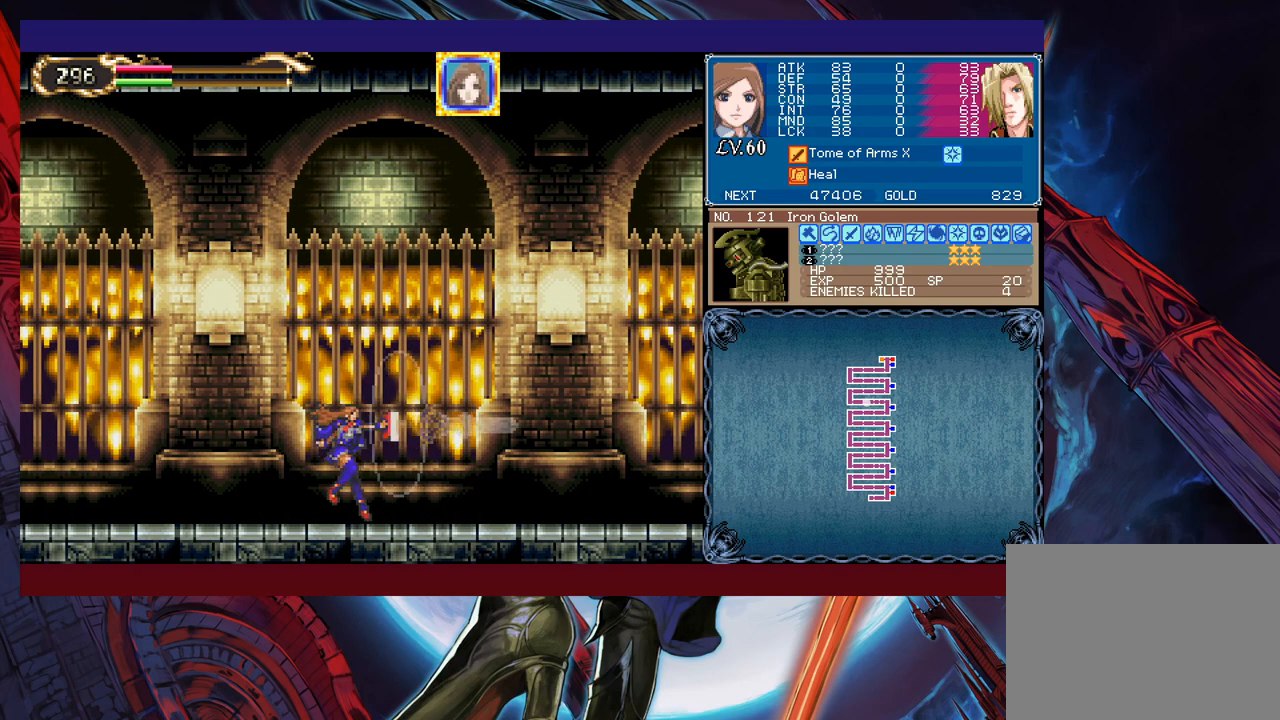
{"buttons": [], "left_stick": "right", "events": [[83, "X", "up"], [200, "L1", "down"], [250, "L1", "up"], [400, "left_stick", "right"]]}
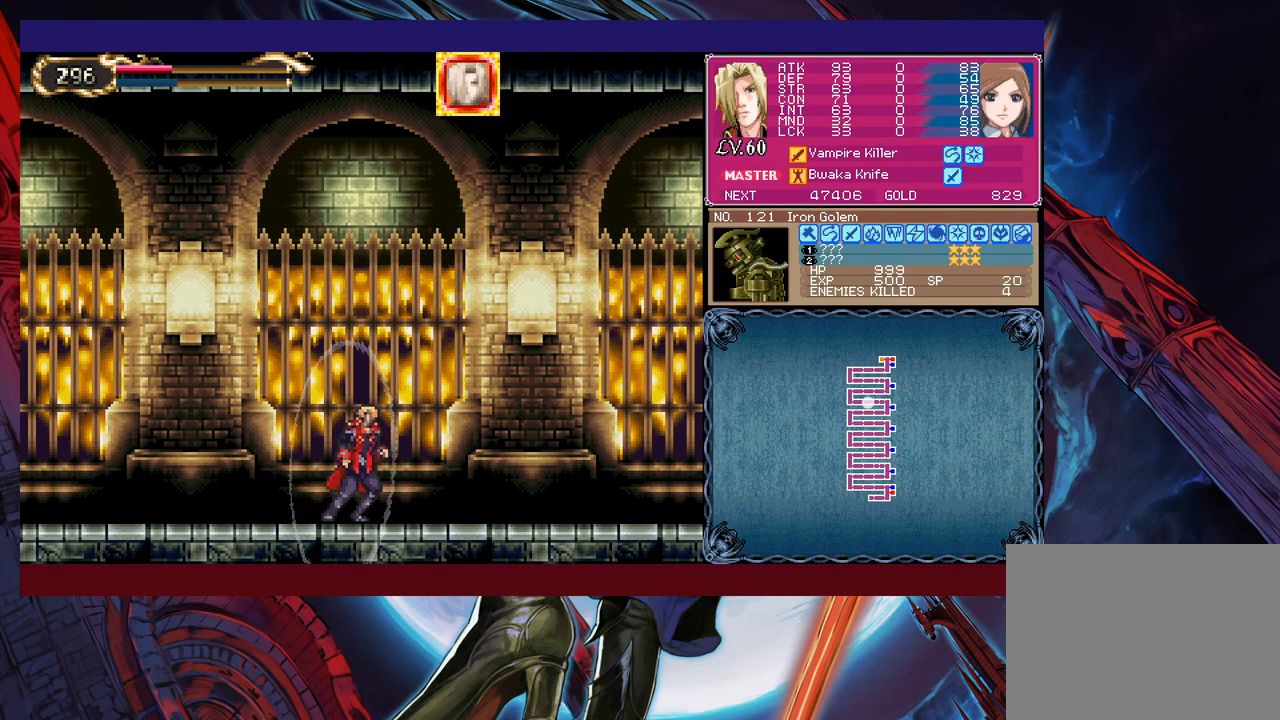
{"buttons": [], "left_stick": "down-right", "events": [[350, "left_stick", "left"], [400, "B", "down"], [400, "Y", "down"], [433, "Y", "up"], [450, "left_stick", "down-right"], [483, "B", "up"]]}
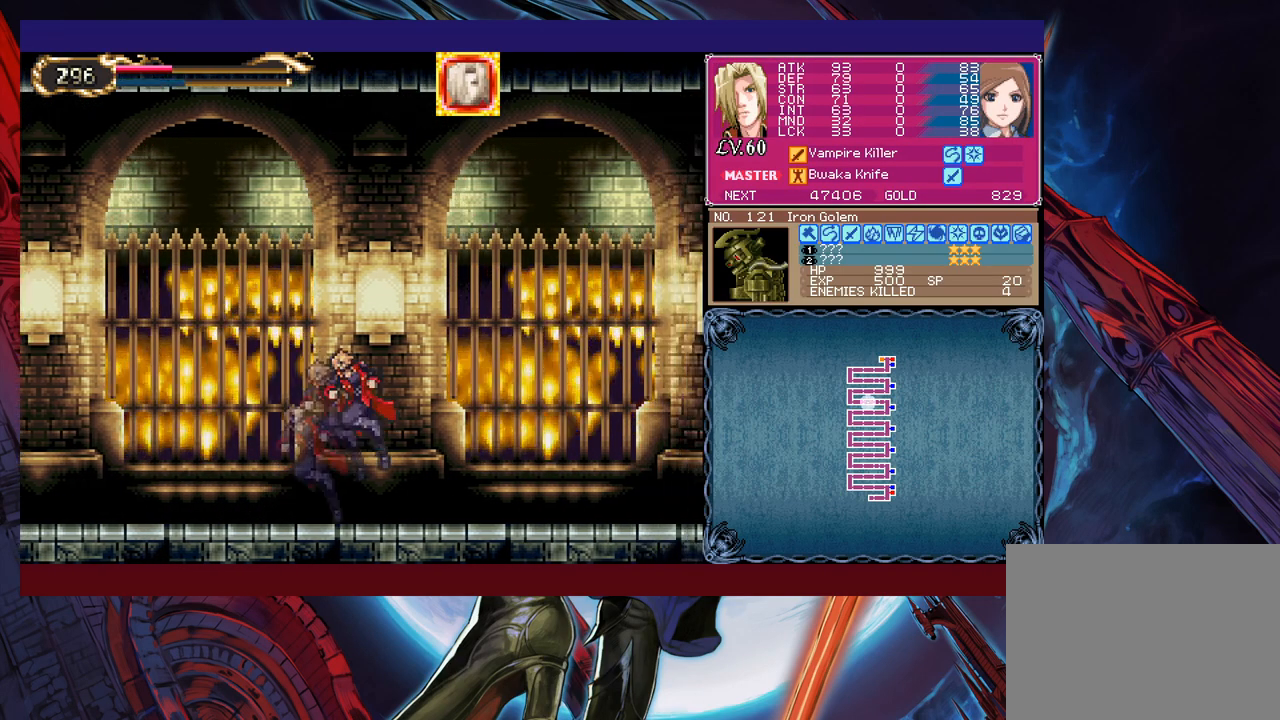
{"buttons": [], "left_stick": "down-right", "events": [[50, "B", "down"], [83, "B", "up"], [150, "B", "down"], [200, "B", "up"], [250, "left_stick", "left"], [283, "Y", "down"], [300, "B", "down"], [333, "Y", "up"], [350, "left_stick", "down-right"], [400, "B", "up"], [450, "B", "down"], [500, "B", "up"]]}
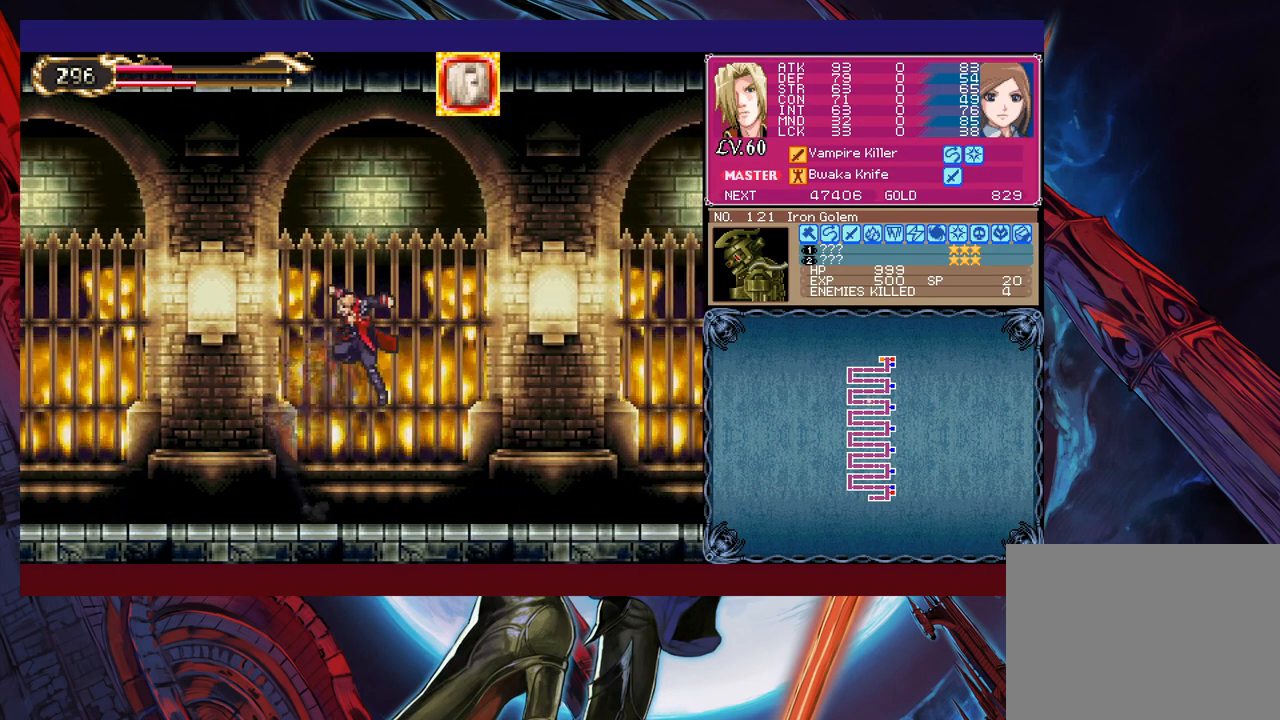
{"buttons": ["B"], "left_stick": "down-right", "events": [[50, "B", "down"], [100, "B", "up"], [183, "Y", "down"], [183, "left_stick", "left"], [233, "Y", "up"], [250, "B", "down"], [250, "left_stick", "down-right"], [300, "B", "up"], [350, "B", "down"], [400, "B", "up"], [450, "B", "down"]]}
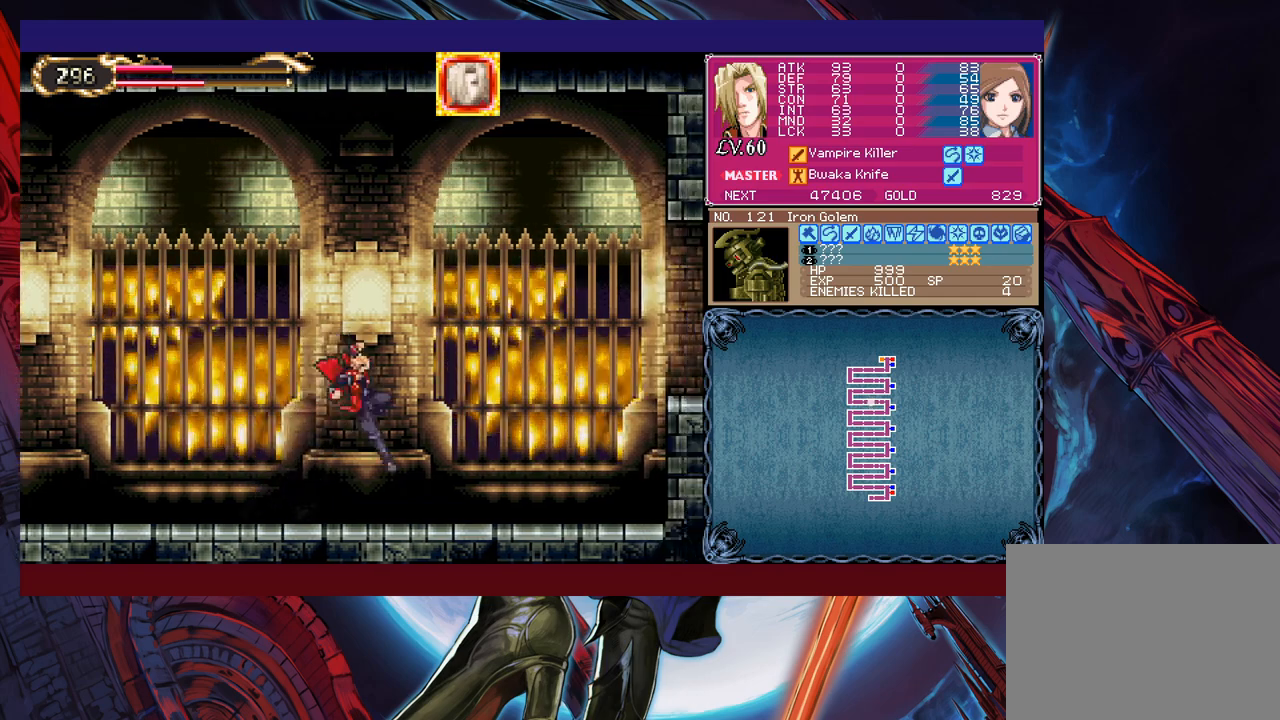
{"buttons": [], "left_stick": "down-right", "events": [[33, "B", "up"], [100, "Y", "down"], [100, "left_stick", "left"], [150, "B", "down"], [150, "Y", "up"], [200, "left_stick", "down-right"], [233, "B", "up"], [283, "B", "down"], [333, "B", "up"], [383, "B", "down"], [450, "B", "up"]]}
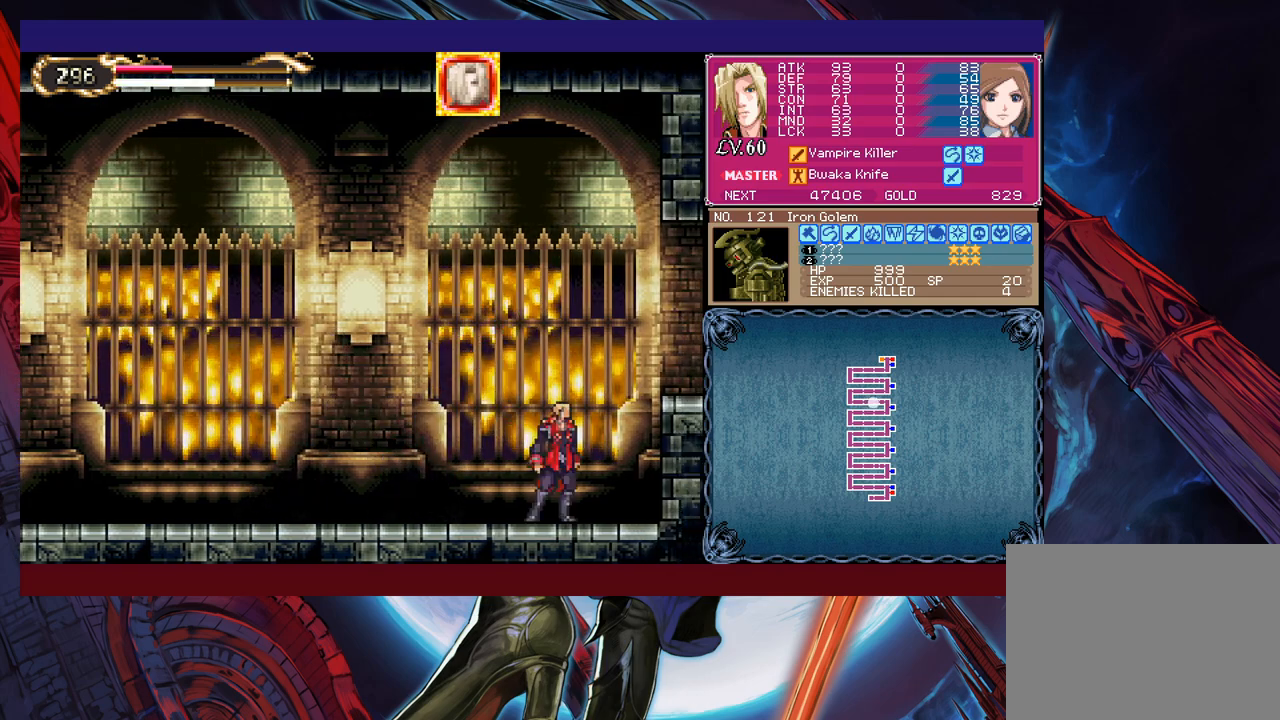
{"buttons": ["X"], "left_stick": "up", "events": [[200, "L1", "down"], [200, "left_stick", "up"], [250, "L1", "up"], [300, "X", "down"]]}
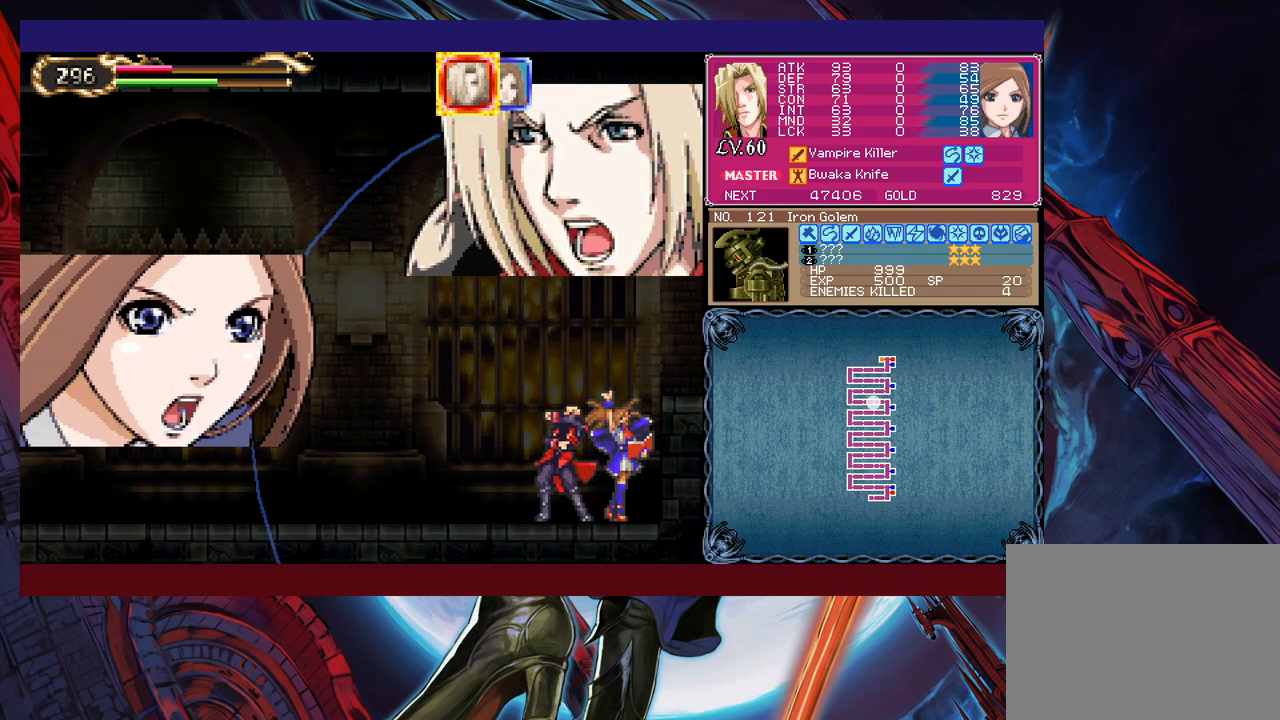
{"buttons": [], "left_stick": "center", "events": [[83, "left_stick", "center"], [150, "X", "up"]]}
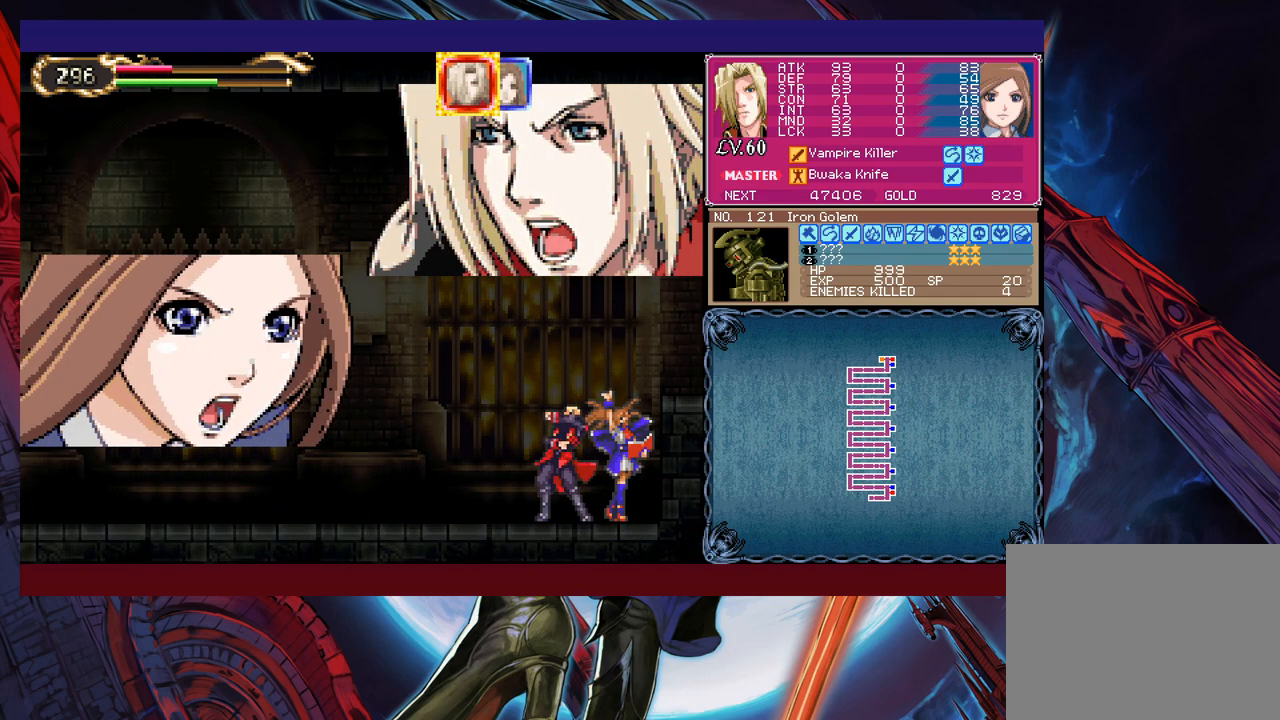
{"buttons": ["A"], "left_stick": "center", "events": [[283, "START", "down"], [350, "START", "up"], [500, "A", "down"]]}
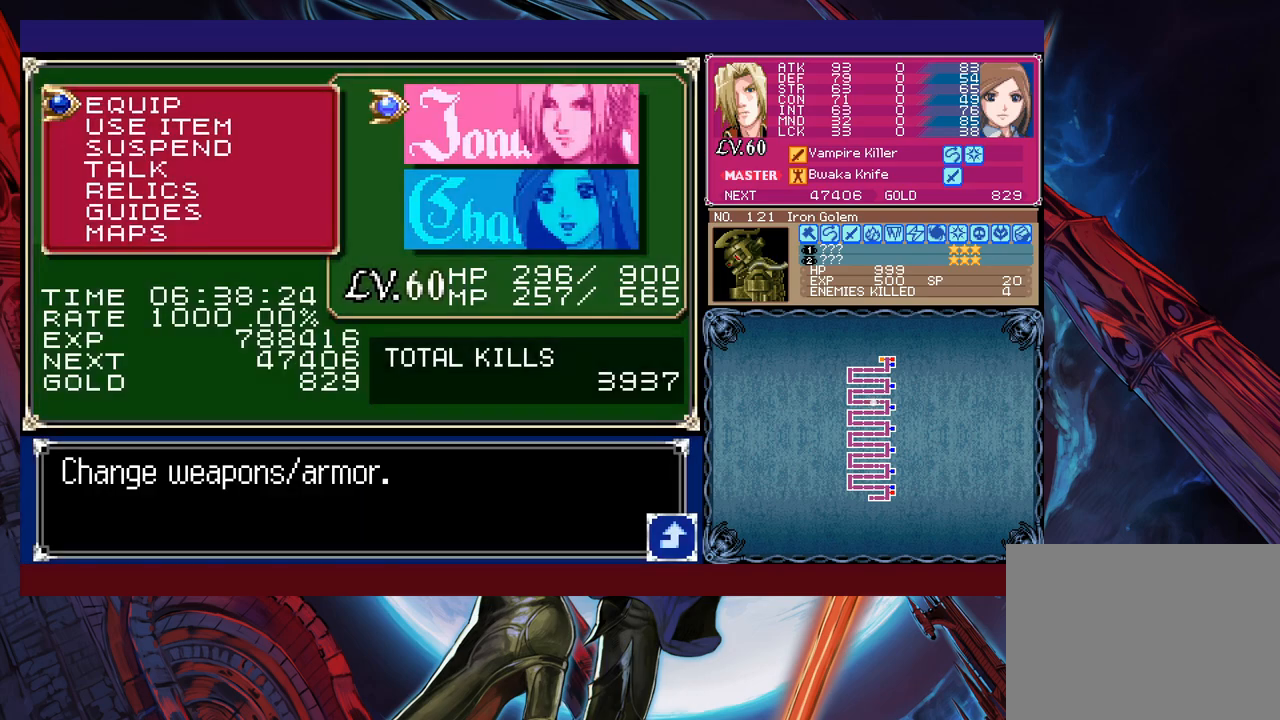
{"buttons": [], "left_stick": "down", "events": [[50, "A", "up"], [150, "A", "down"], [250, "A", "up"], [450, "left_stick", "down"]]}
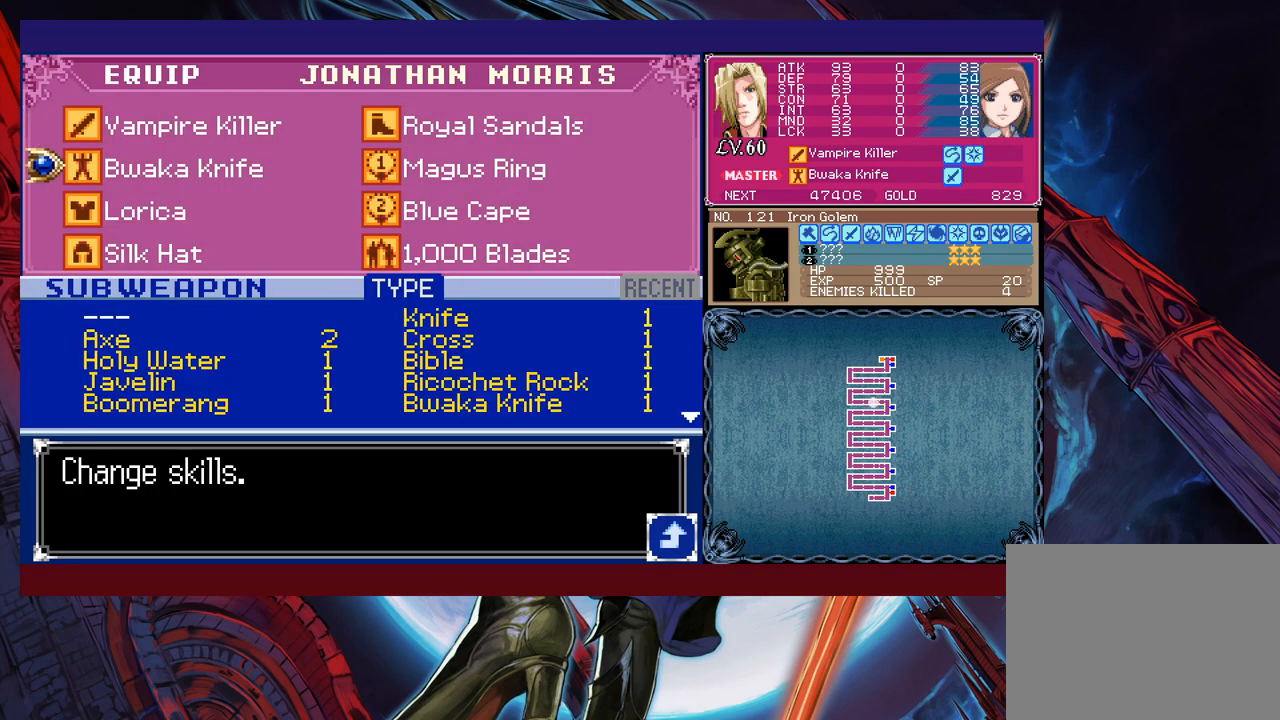
{"buttons": [], "left_stick": "up-right", "events": [[50, "left_stick", "center"], [100, "left_stick", "down"], [400, "left_stick", "up-right"]]}
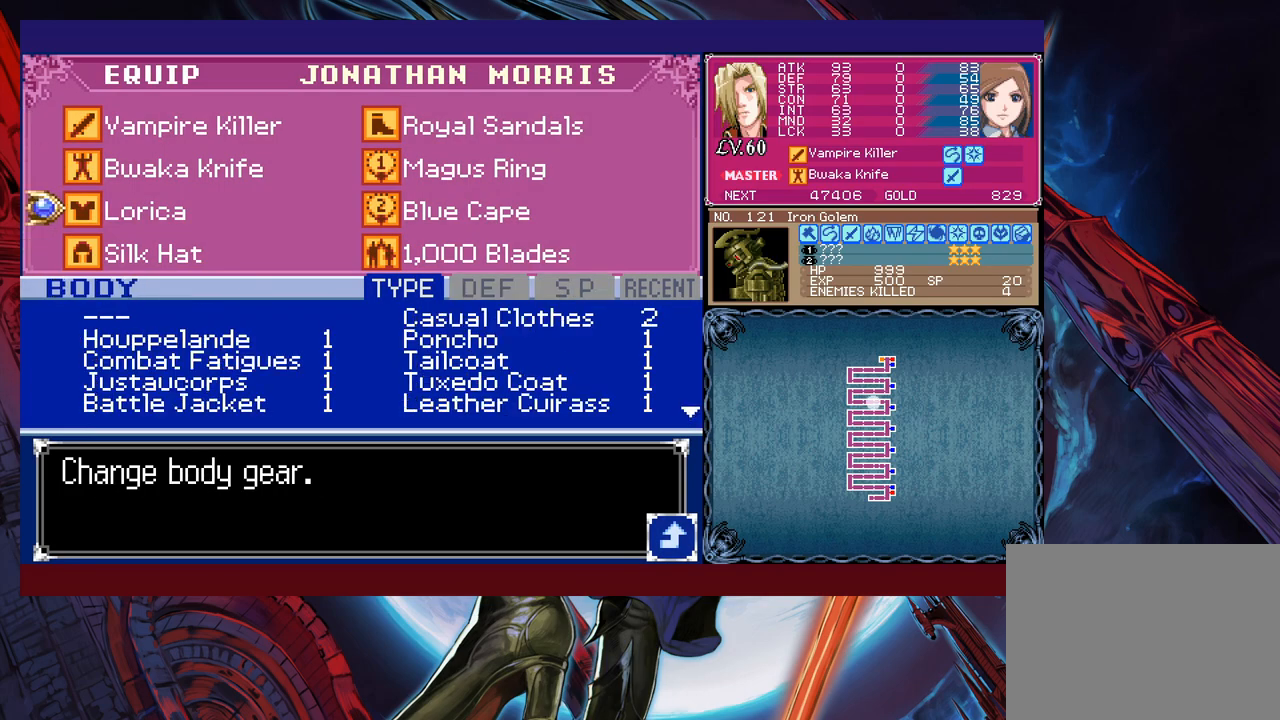
{"buttons": [], "left_stick": "center", "events": [[33, "left_stick", "center"], [150, "A", "down"], [200, "A", "up"], [200, "left_stick", "left"], [300, "left_stick", "center"]]}
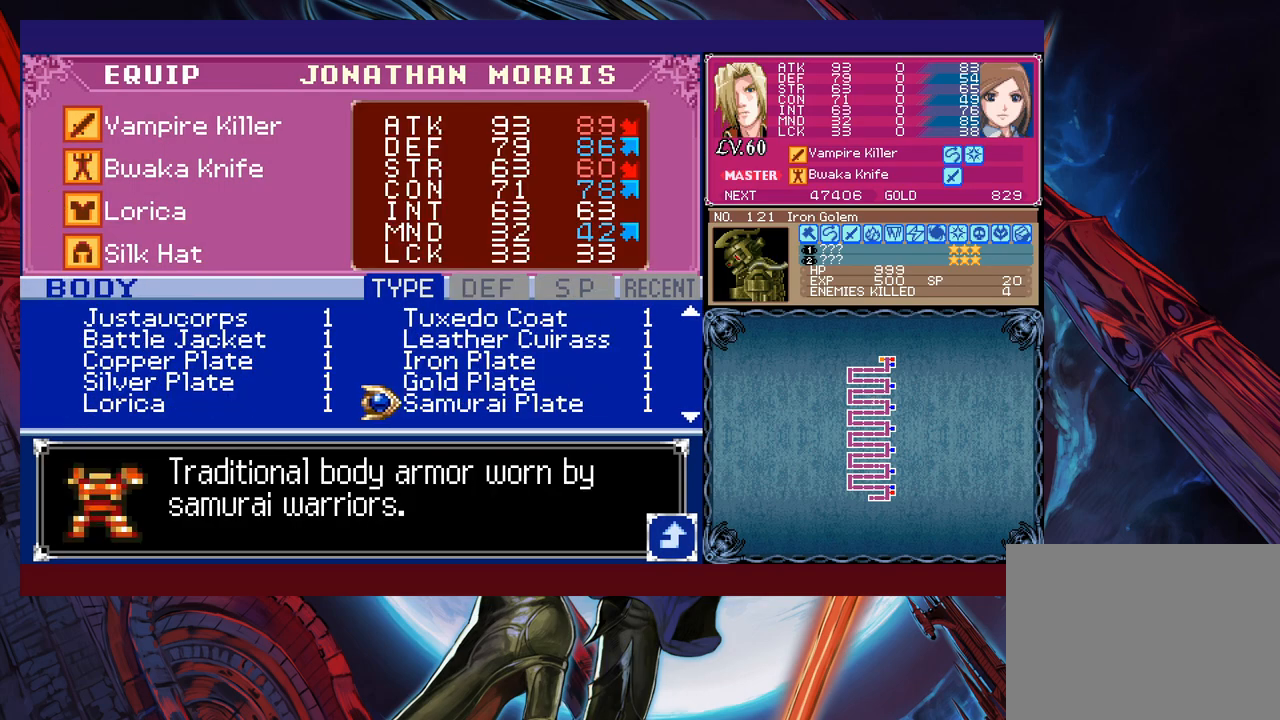
{"buttons": [], "left_stick": "down", "events": [[100, "B", "down"], [183, "B", "up"], [350, "left_stick", "right"], [450, "left_stick", "center"], [500, "left_stick", "down"]]}
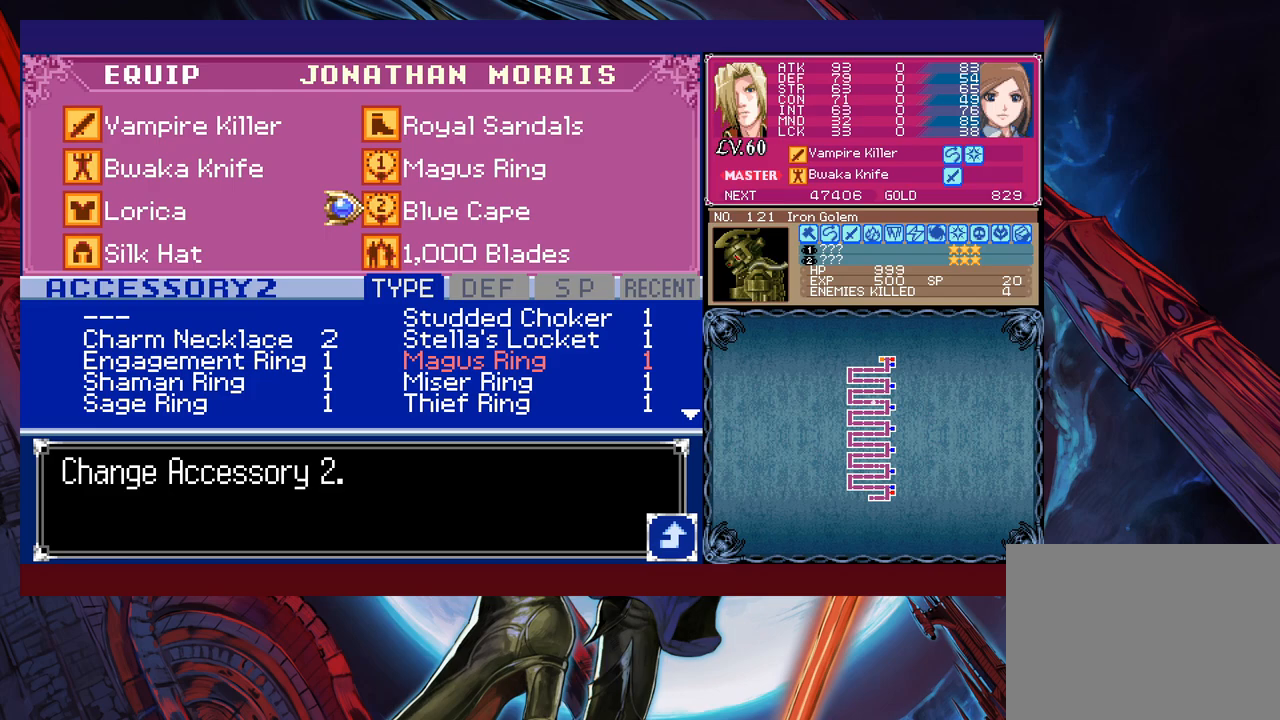
{"buttons": [], "left_stick": "center", "events": [[100, "left_stick", "center"], [150, "A", "down"], [250, "A", "up"], [300, "left_stick", "left"], [400, "left_stick", "up"], [500, "left_stick", "center"]]}
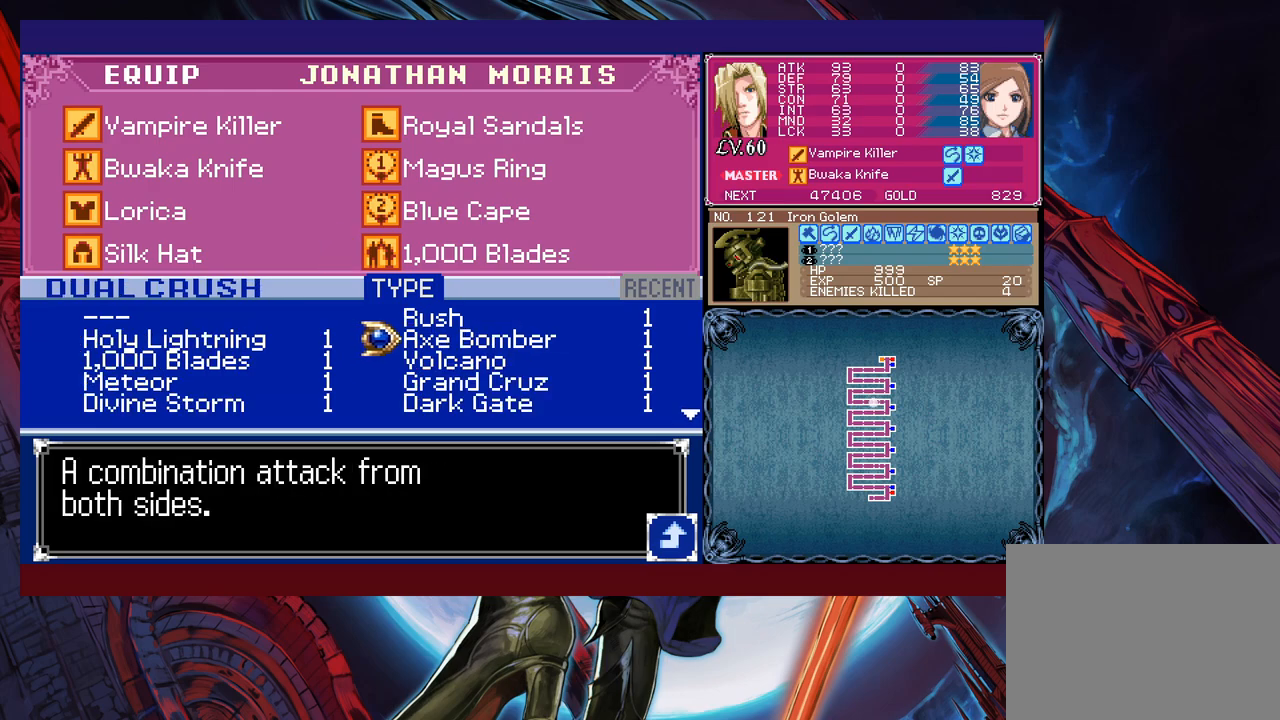
{"buttons": [], "left_stick": "up", "events": [[150, "left_stick", "up"], [250, "left_stick", "center"], [350, "left_stick", "left"], [450, "left_stick", "up"]]}
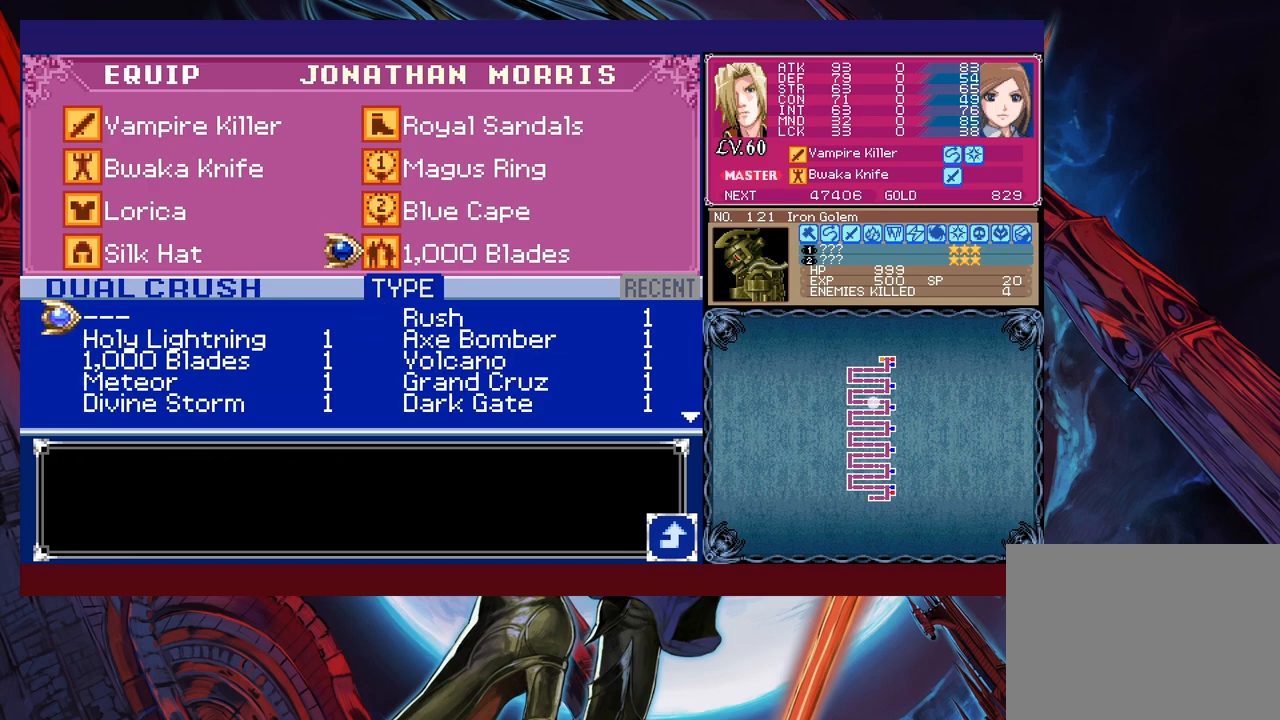
{"buttons": [], "left_stick": "center", "events": [[33, "left_stick", "center"], [300, "A", "down"], [383, "A", "up"], [450, "B", "down"], [500, "B", "up"]]}